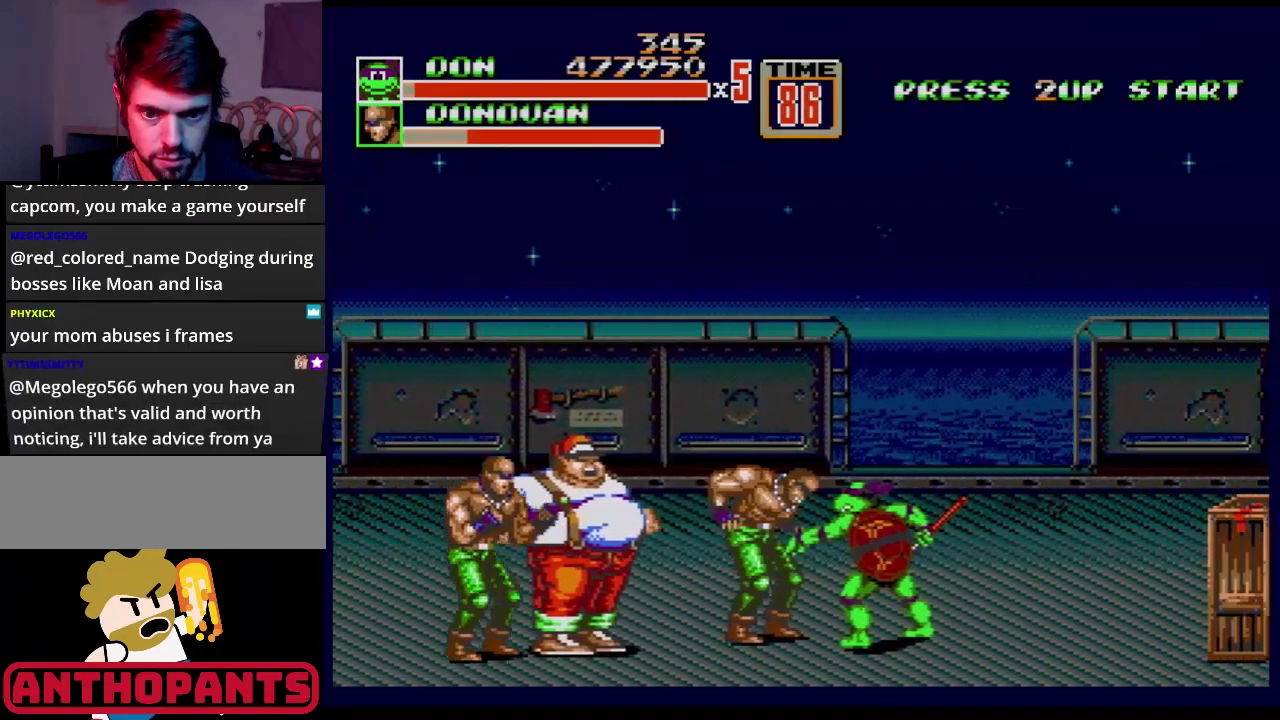
Gameplay with a controller (Xbox layout); each line is a JSON object with the inputs held at the frame after it. "events" lists button and stick changes between this image and that frame as [ms after this image, input, new state], when the widget could be followed in between. Not read: L1 L2 L3 R1 R2 R3.
{"buttons": ["DPAD_RIGHT"], "events": [[33, "DPAD_LEFT", "up"], [317, "DPAD_RIGHT", "down"], [333, "B", "down"], [367, "B", "up"], [417, "B", "down"], [500, "B", "up"]]}
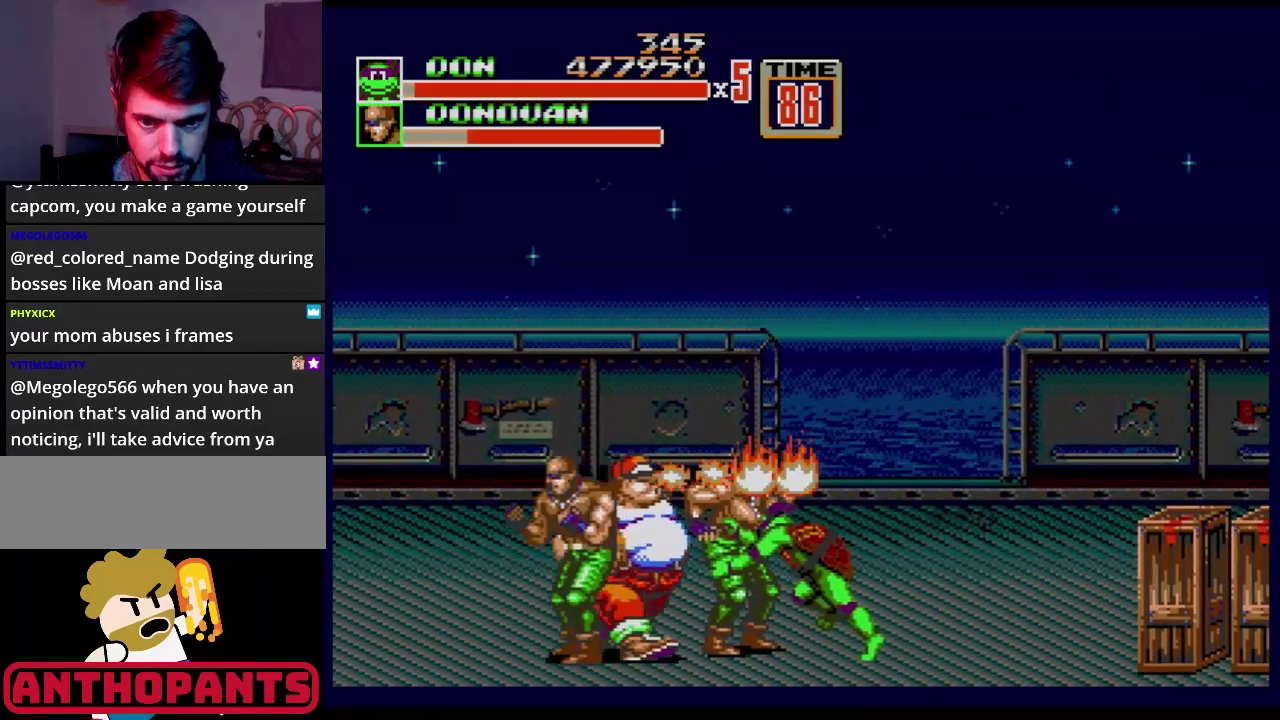
{"buttons": ["B"], "events": [[34, "B", "down"], [217, "DPAD_RIGHT", "up"]]}
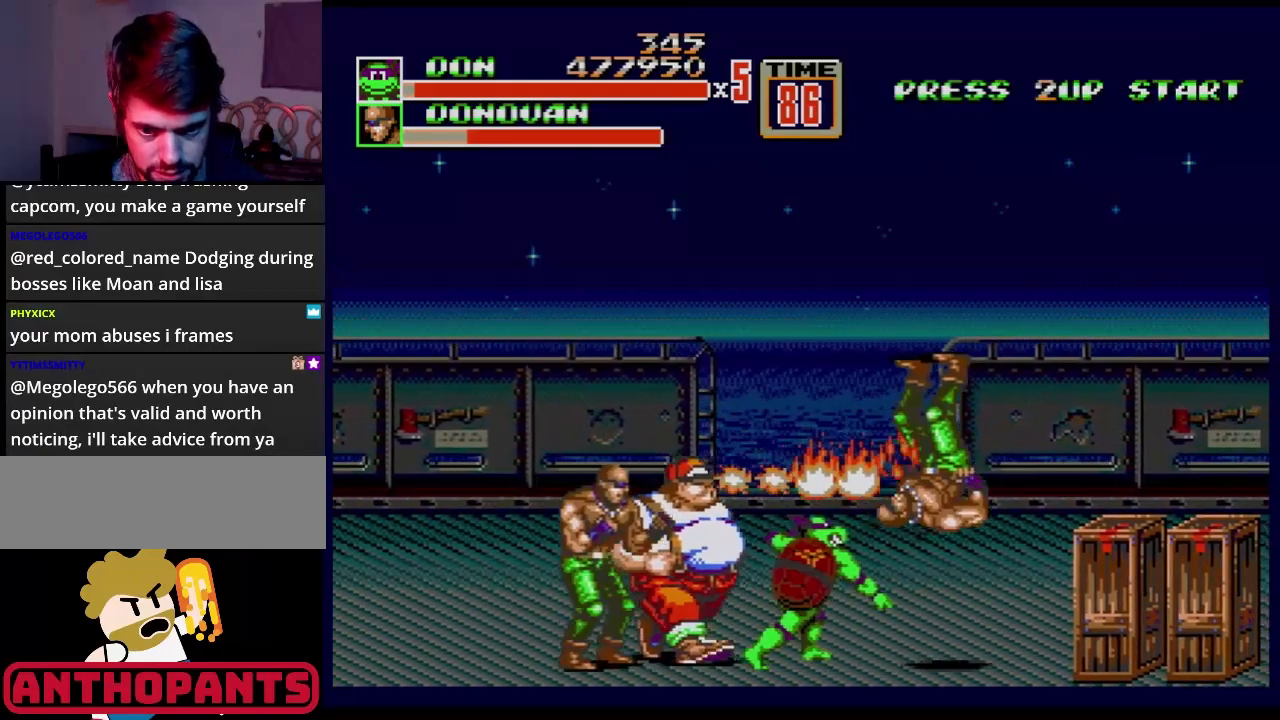
{"buttons": ["DPAD_LEFT"], "events": [[317, "DPAD_LEFT", "down"], [367, "B", "up"], [434, "B", "down"], [500, "B", "up"]]}
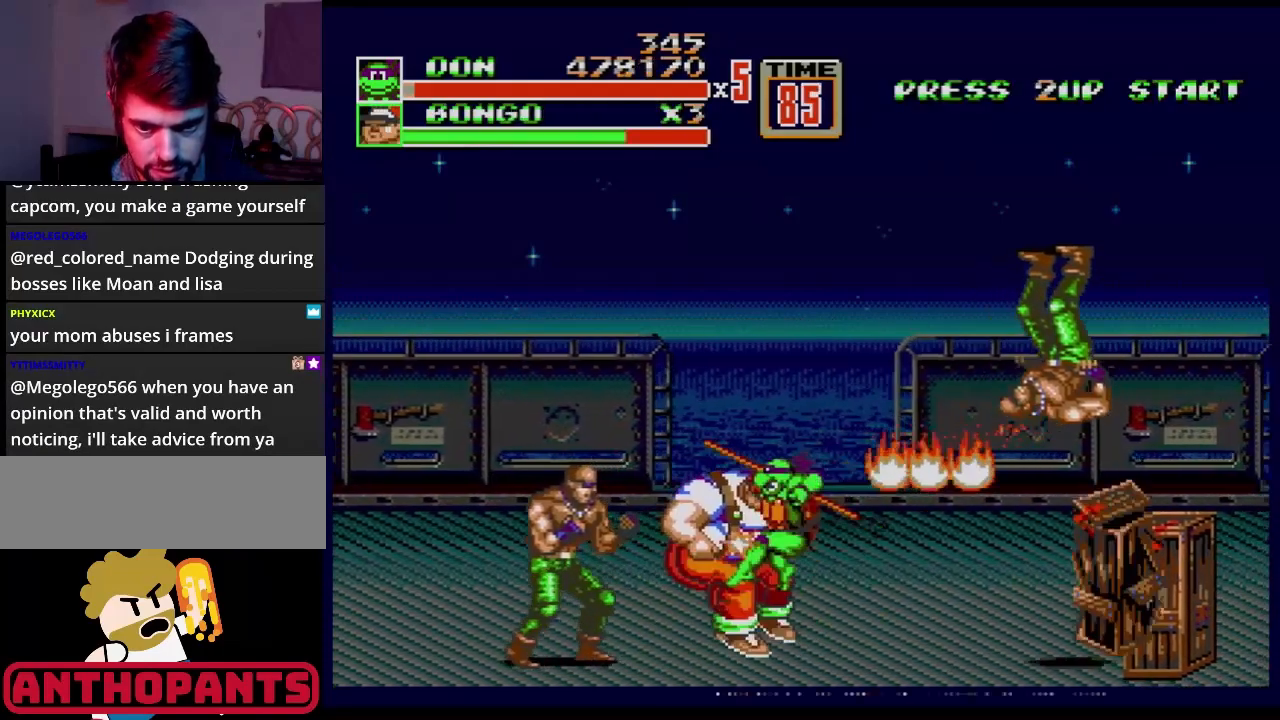
{"buttons": [], "events": [[34, "B", "down"], [117, "B", "up"], [434, "DPAD_LEFT", "up"]]}
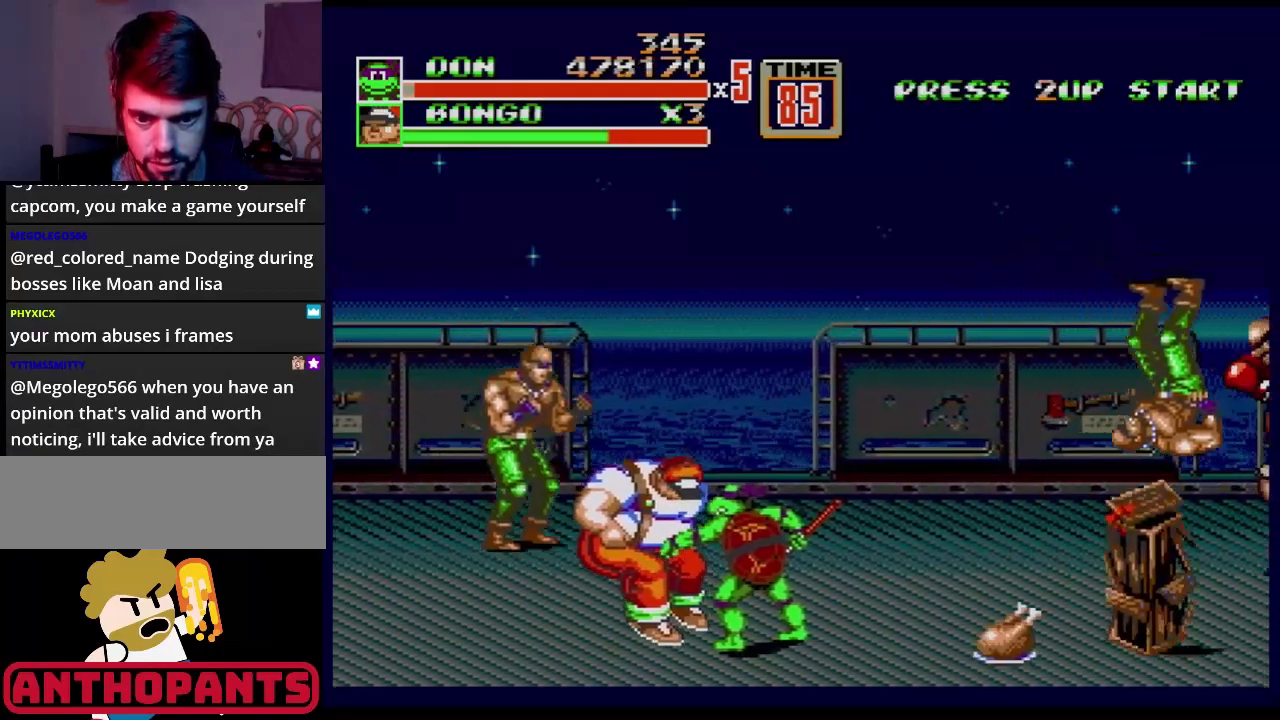
{"buttons": ["B", "DPAD_RIGHT"], "events": [[150, "DPAD_RIGHT", "down"], [333, "B", "down"], [417, "B", "up"], [450, "B", "down"]]}
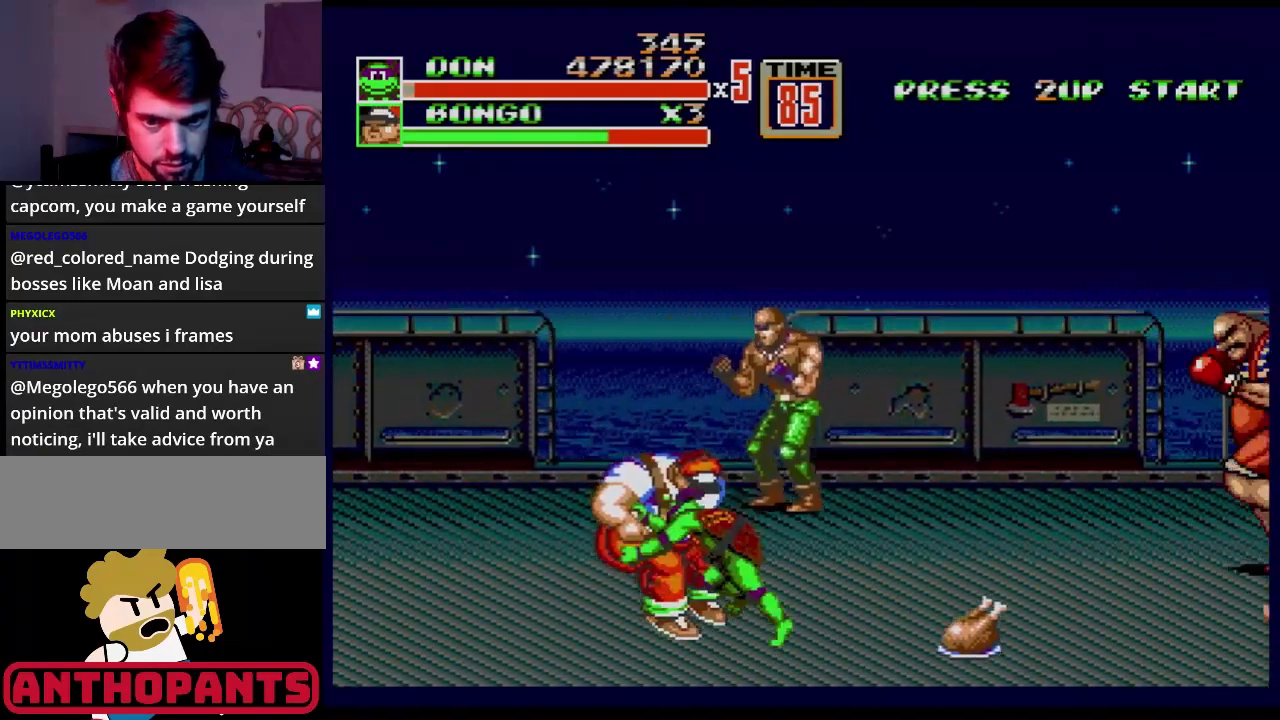
{"buttons": ["B"], "events": [[384, "DPAD_RIGHT", "up"]]}
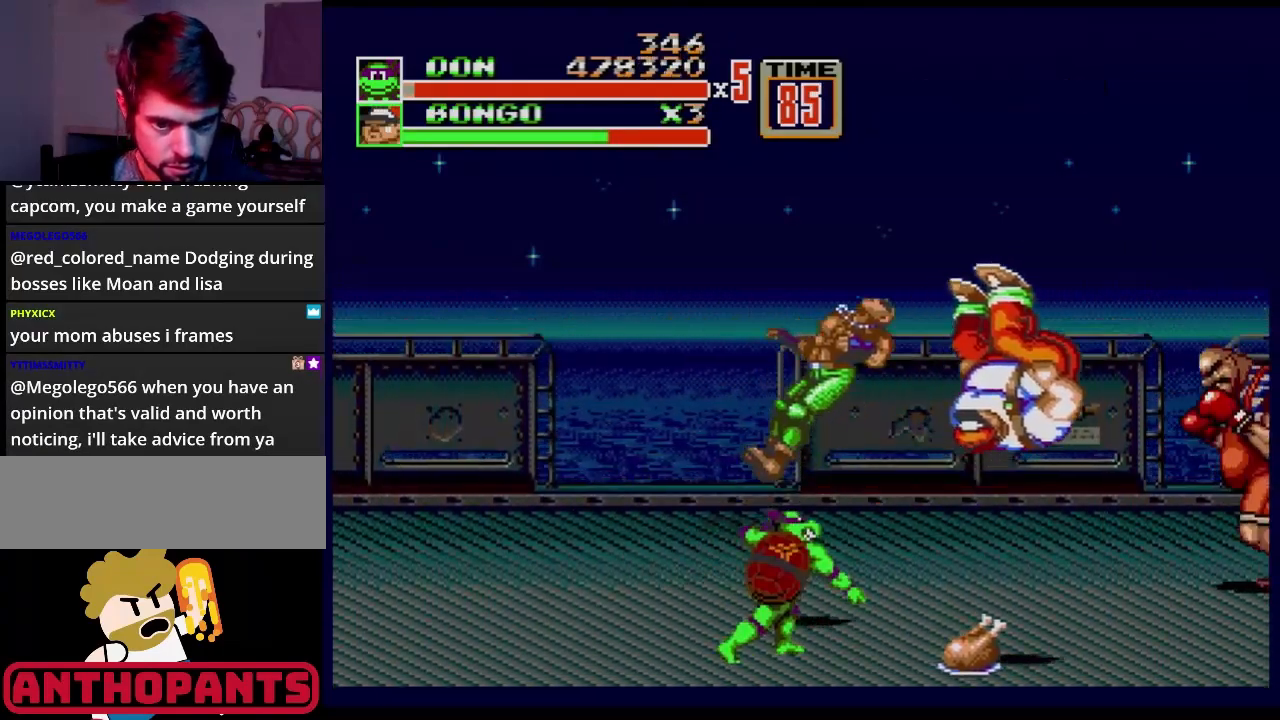
{"buttons": ["DPAD_RIGHT"], "events": [[150, "B", "up"], [183, "DPAD_RIGHT", "down"], [233, "DPAD_RIGHT", "up"], [283, "DPAD_RIGHT", "down"]]}
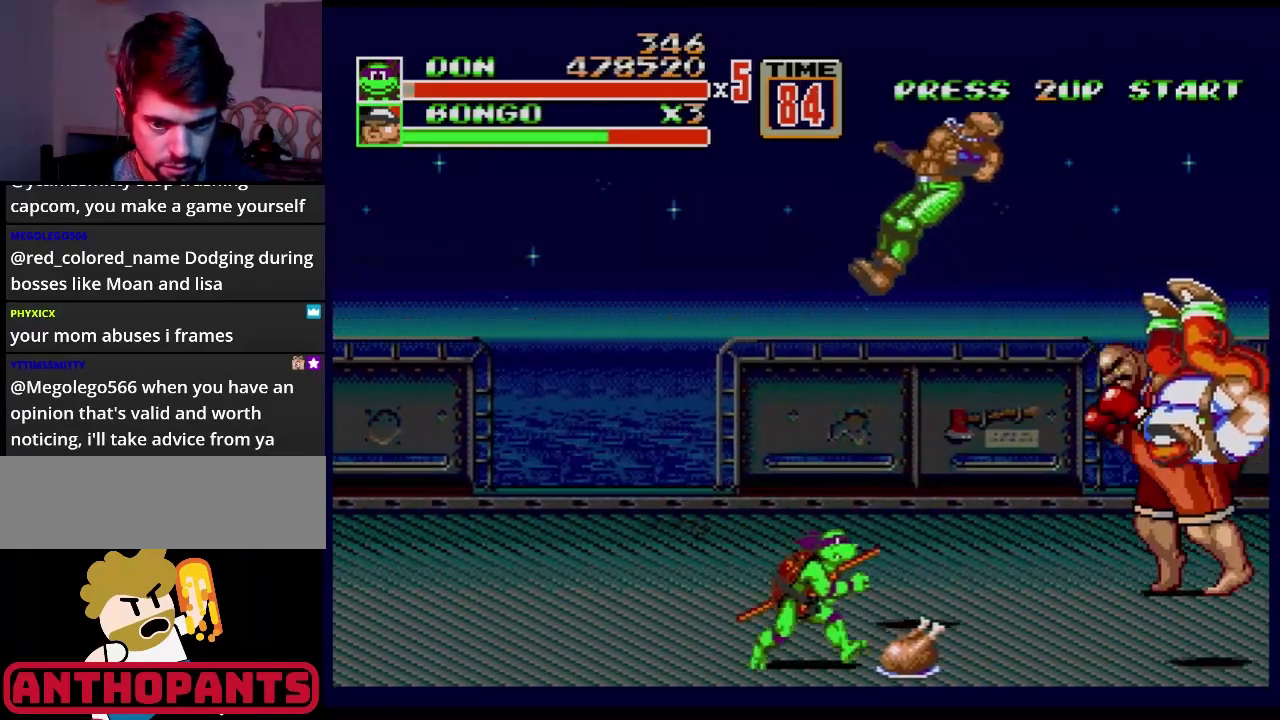
{"buttons": ["DPAD_UP", "DPAD_RIGHT"], "events": [[150, "DPAD_RIGHT", "up"], [251, "B", "down"], [301, "B", "up"], [467, "DPAD_RIGHT", "down"], [467, "DPAD_UP", "down"]]}
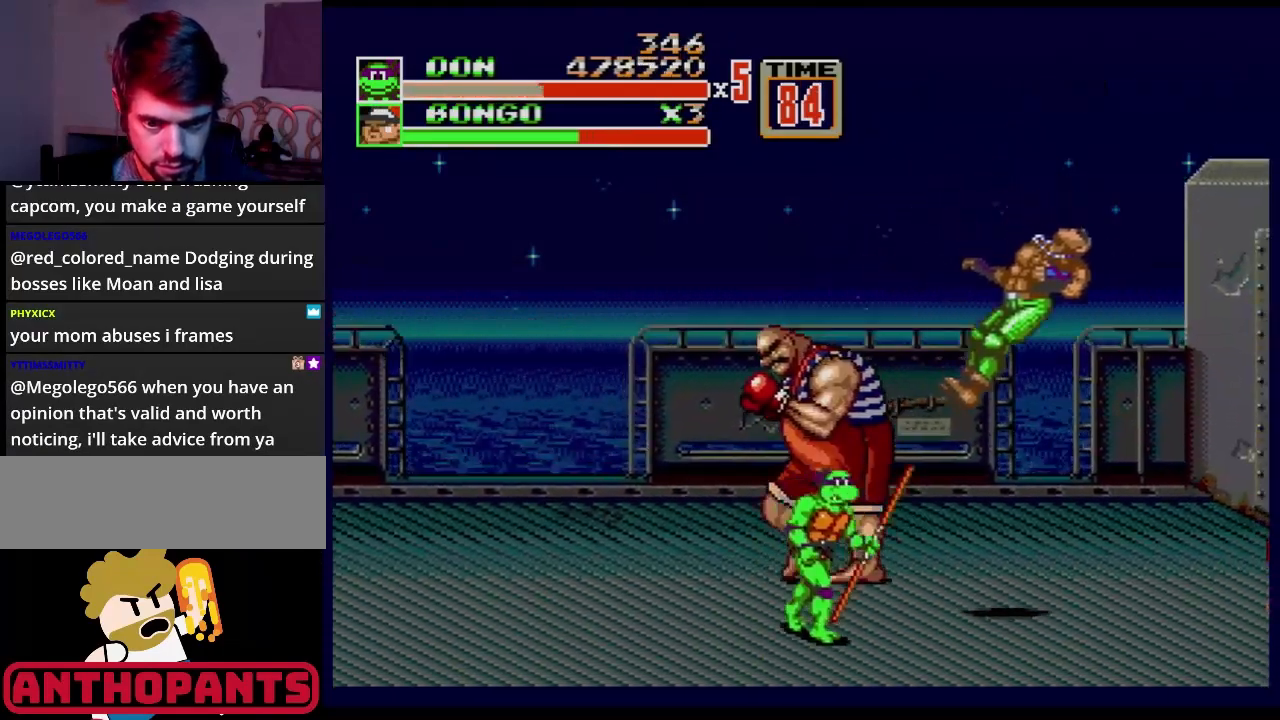
{"buttons": ["B", "DPAD_UP", "DPAD_LEFT"], "events": [[117, "DPAD_RIGHT", "up"], [183, "DPAD_LEFT", "down"], [417, "B", "down"]]}
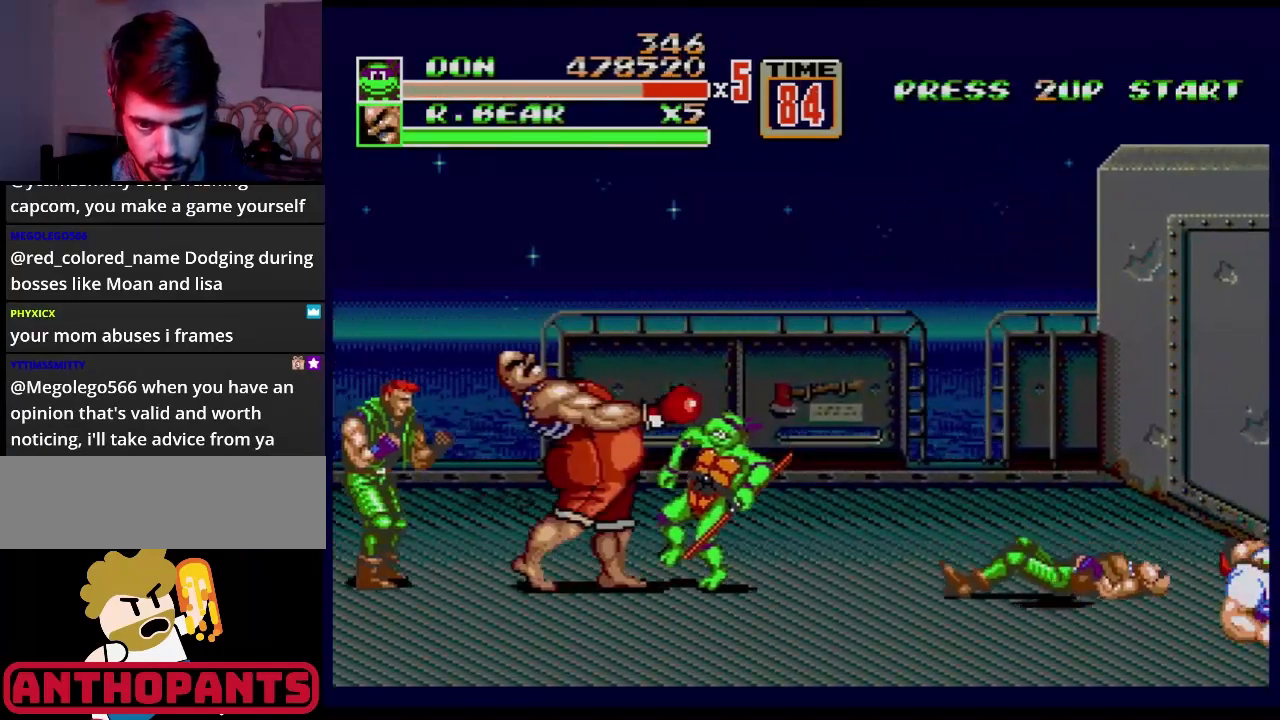
{"buttons": ["A"], "events": [[34, "B", "up"], [184, "A", "down"], [184, "DPAD_LEFT", "up"], [184, "DPAD_UP", "up"], [267, "A", "up"], [301, "A", "down"], [351, "A", "up"], [401, "A", "down"]]}
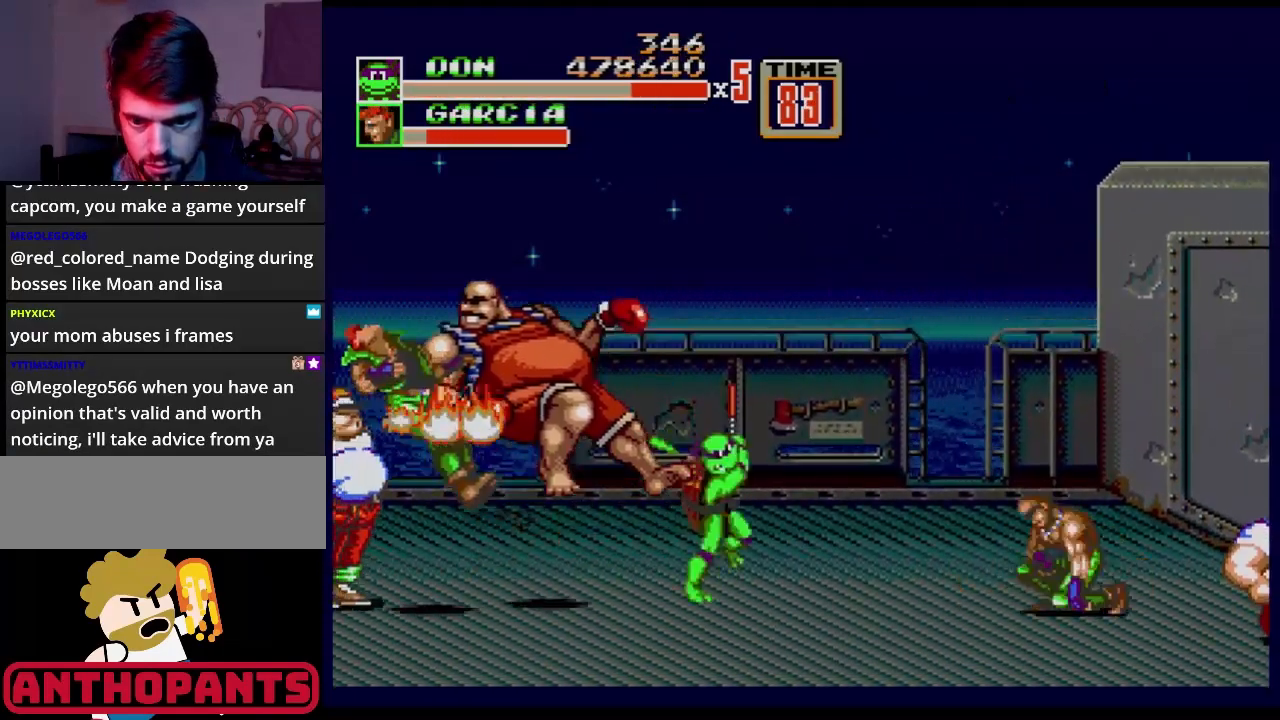
{"buttons": [], "events": [[67, "A", "up"]]}
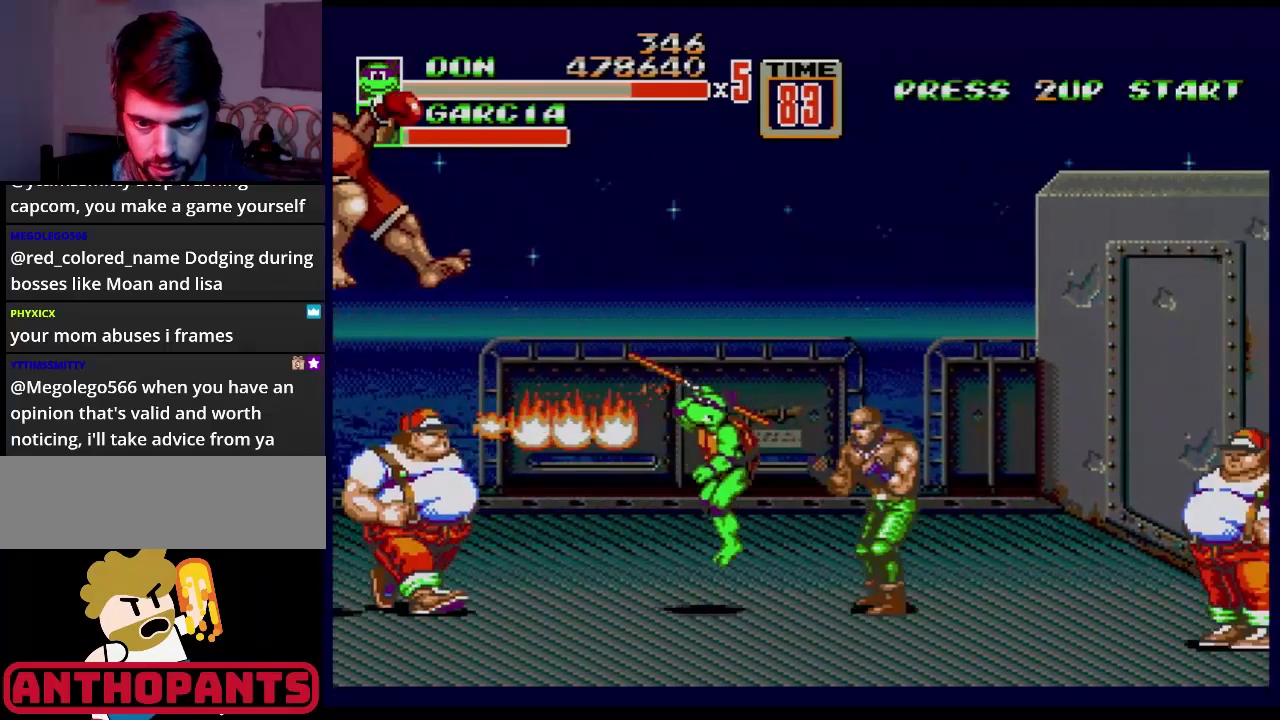
{"buttons": ["DPAD_UP", "DPAD_RIGHT"], "events": [[17, "DPAD_RIGHT", "down"], [50, "DPAD_UP", "down"]]}
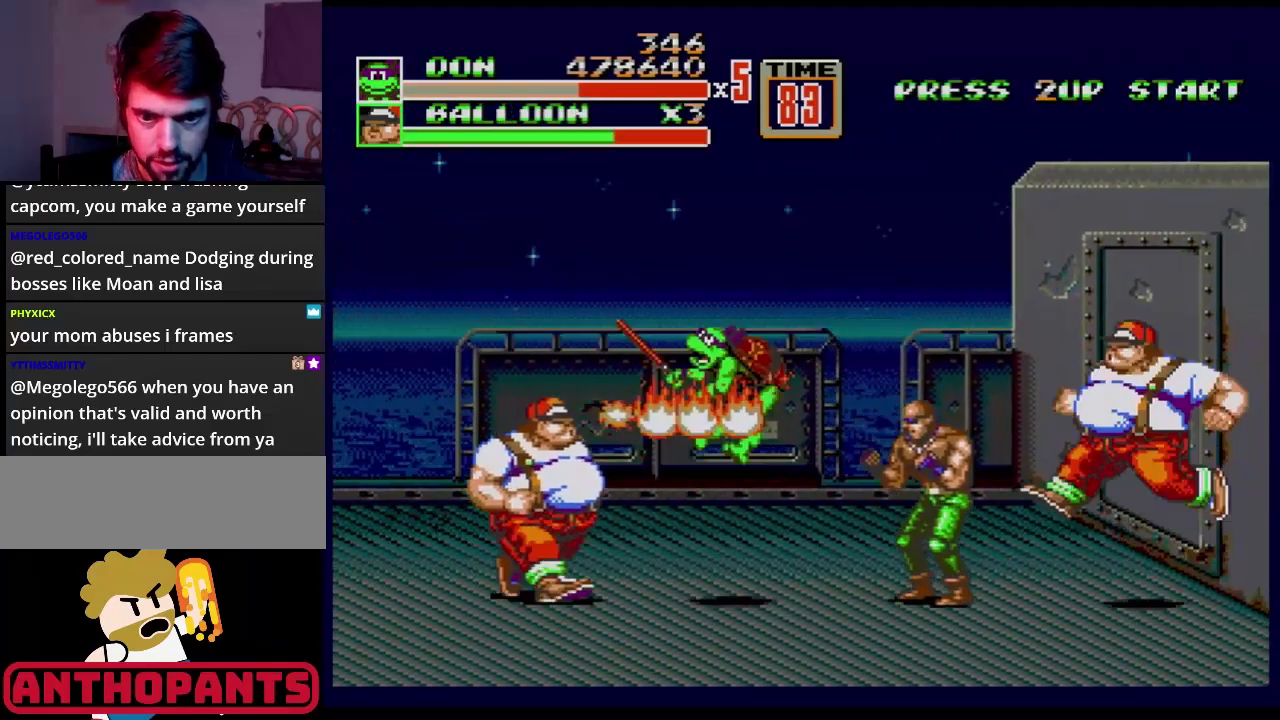
{"buttons": [], "events": [[183, "DPAD_RIGHT", "up"], [183, "DPAD_UP", "up"]]}
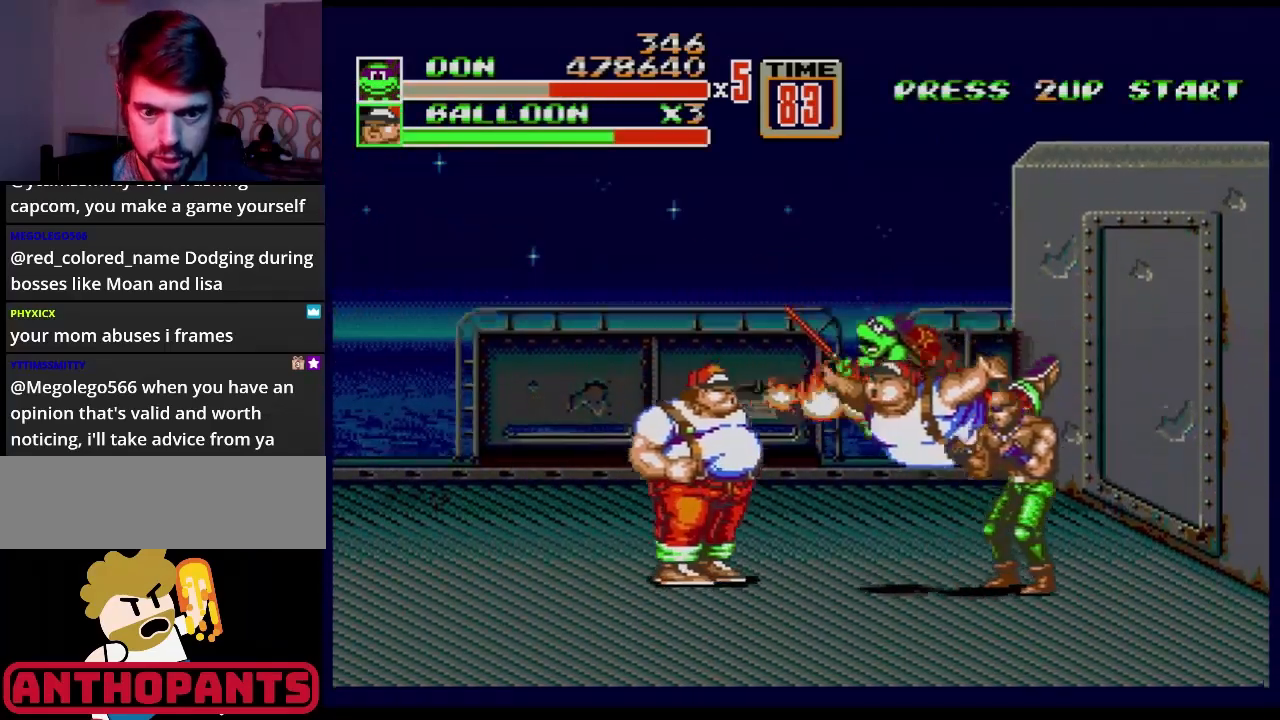
{"buttons": [], "events": []}
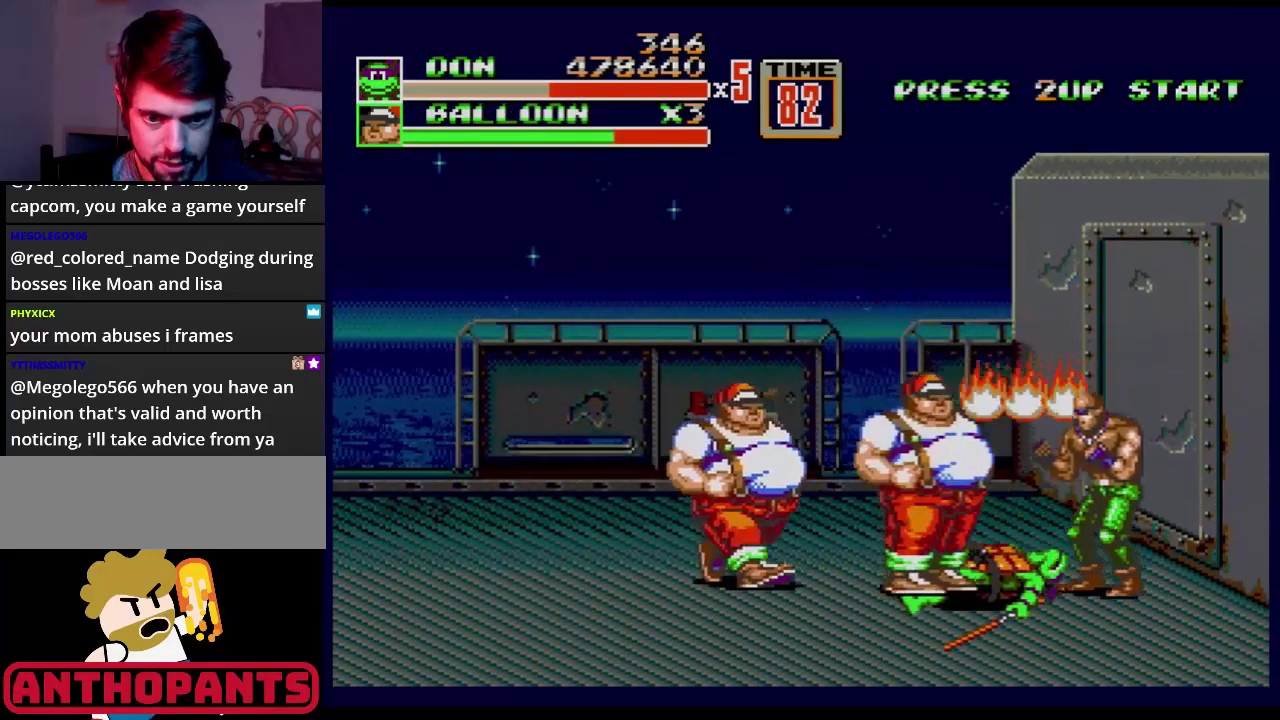
{"buttons": ["DPAD_LEFT"], "events": [[484, "DPAD_LEFT", "down"]]}
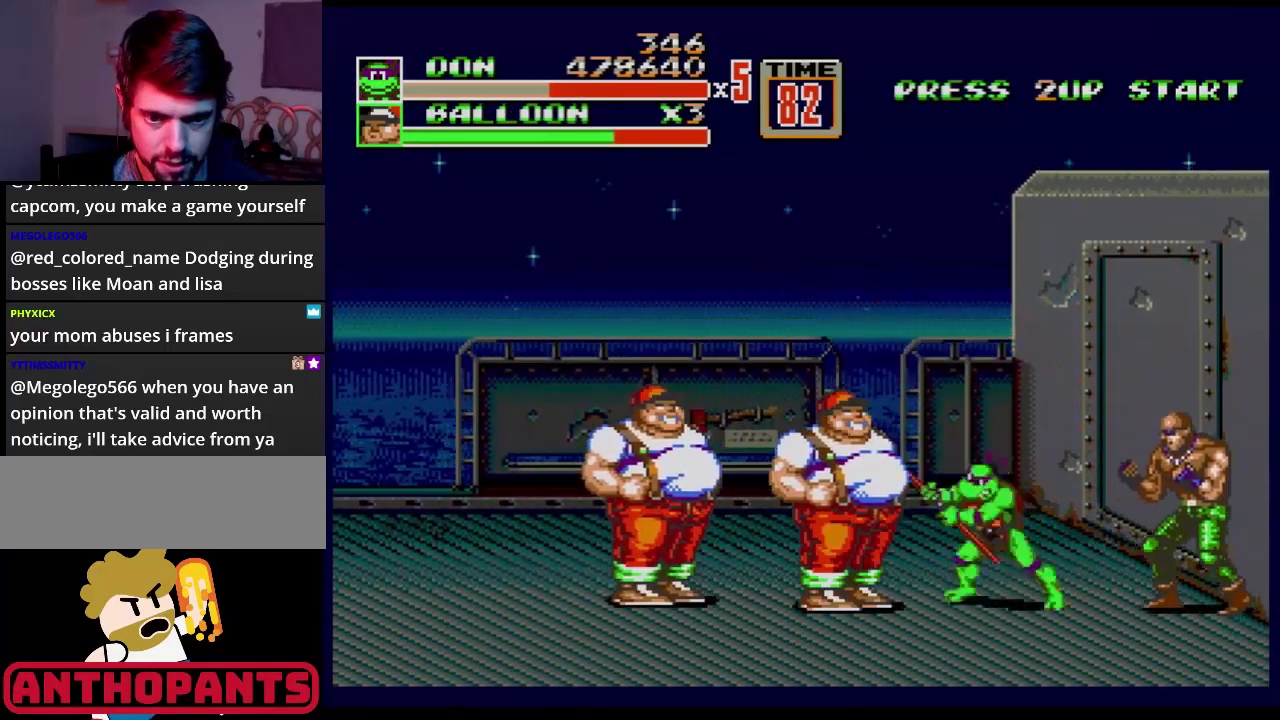
{"buttons": ["DPAD_DOWN", "DPAD_RIGHT"], "events": [[34, "DPAD_LEFT", "up"], [100, "DPAD_LEFT", "down"], [384, "DPAD_LEFT", "up"], [401, "DPAD_RIGHT", "down"], [417, "DPAD_UP", "down"], [434, "B", "down"], [451, "DPAD_UP", "up"], [467, "B", "up"], [501, "DPAD_DOWN", "down"]]}
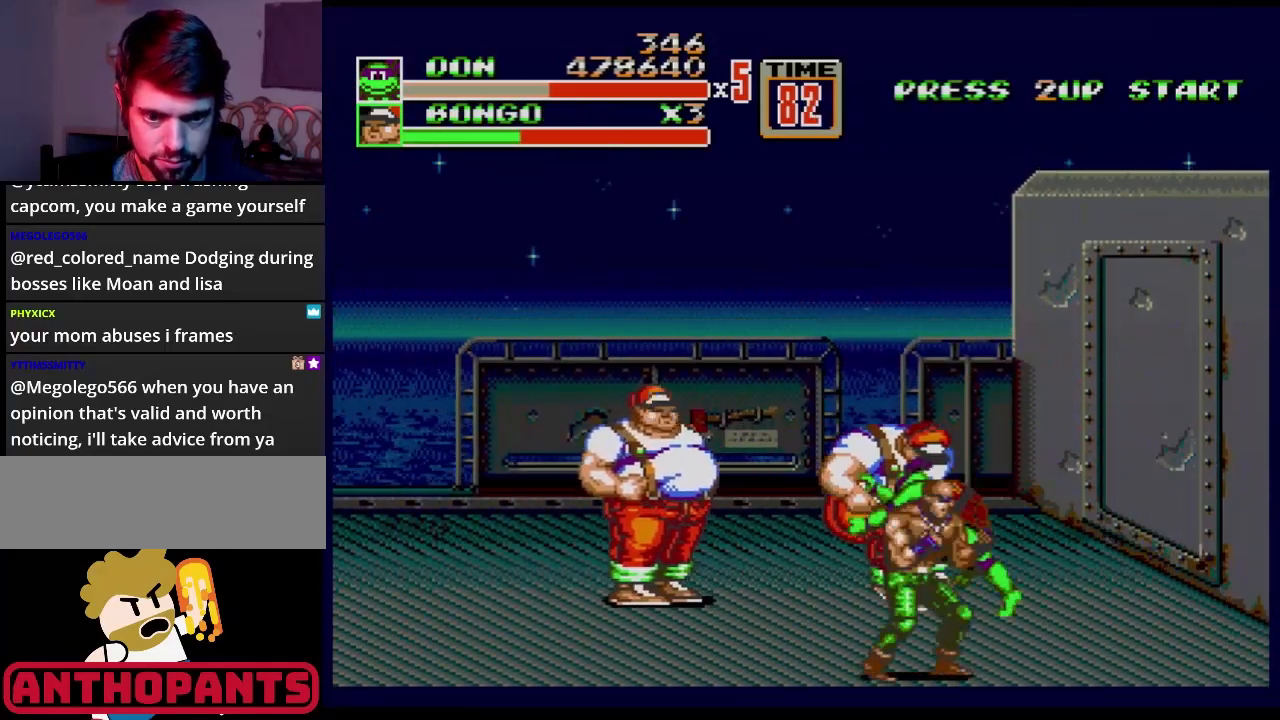
{"buttons": ["B"], "events": [[33, "B", "down"], [50, "DPAD_DOWN", "up"], [233, "DPAD_RIGHT", "up"]]}
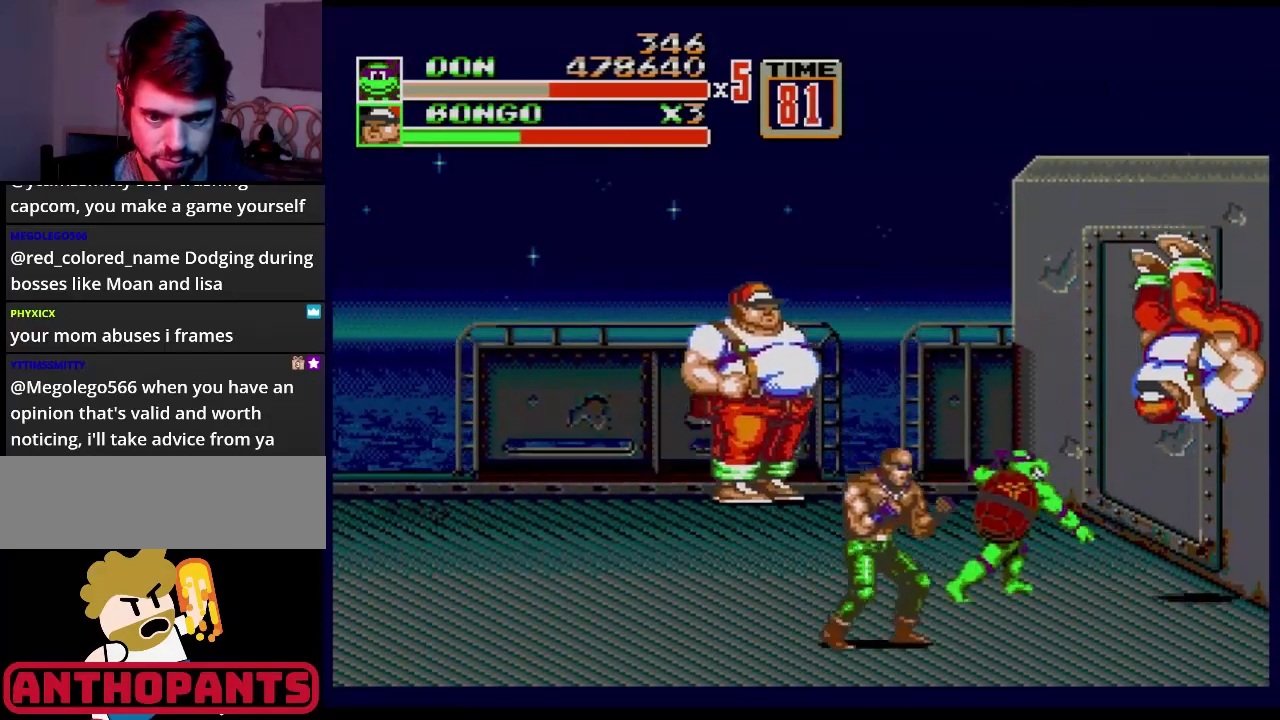
{"buttons": ["DPAD_UP", "DPAD_LEFT"], "events": [[67, "B", "up"], [234, "DPAD_LEFT", "down"], [267, "DPAD_UP", "down"], [284, "DPAD_LEFT", "up"], [484, "DPAD_LEFT", "down"]]}
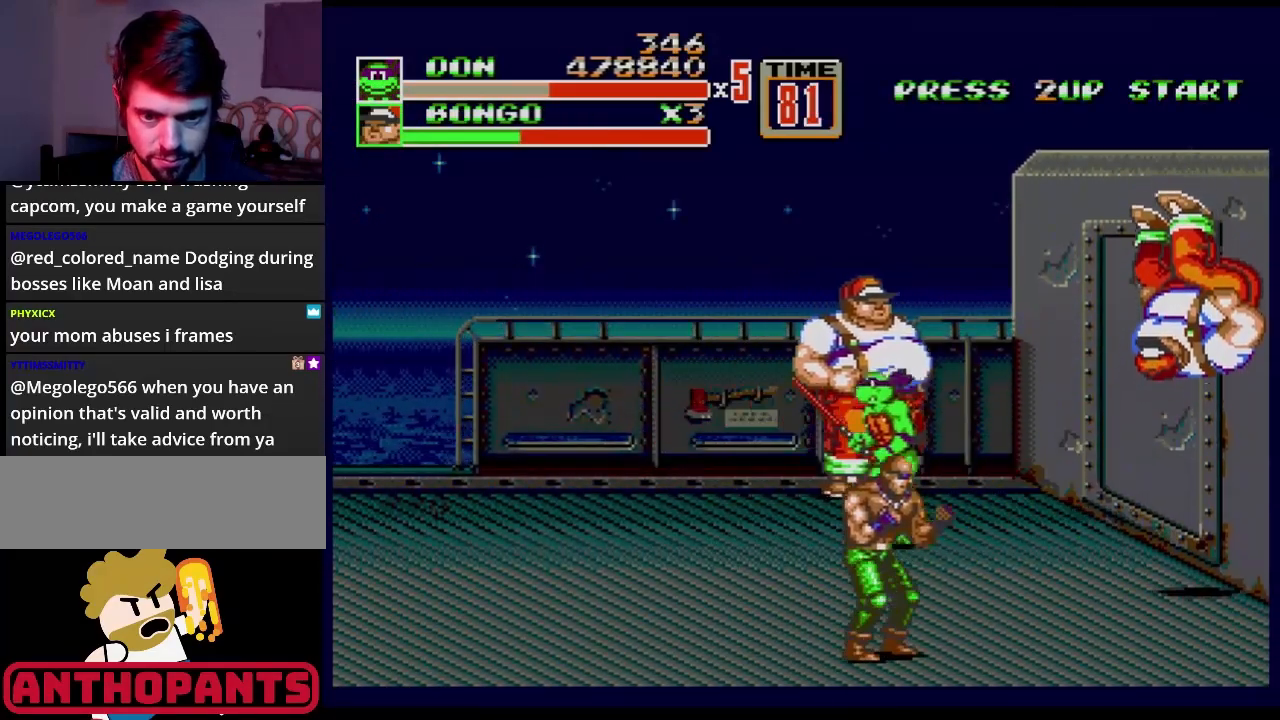
{"buttons": ["B", "DPAD_UP", "DPAD_LEFT"], "events": [[233, "DPAD_LEFT", "up"], [300, "DPAD_LEFT", "down"], [367, "B", "down"]]}
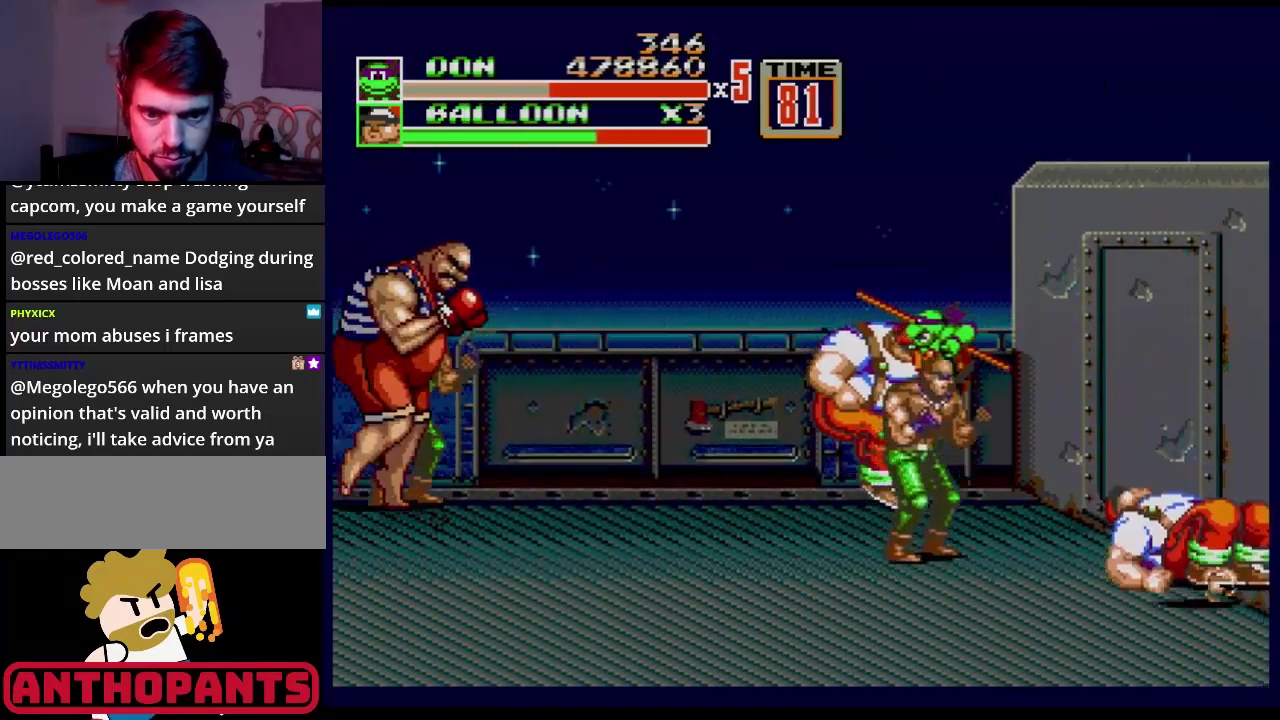
{"buttons": ["B", "DPAD_RIGHT"], "events": [[167, "B", "up"], [167, "DPAD_UP", "up"], [184, "DPAD_LEFT", "up"], [184, "DPAD_RIGHT", "down"], [234, "B", "down"], [284, "B", "up"], [367, "B", "down"], [417, "B", "up"], [434, "B", "down"]]}
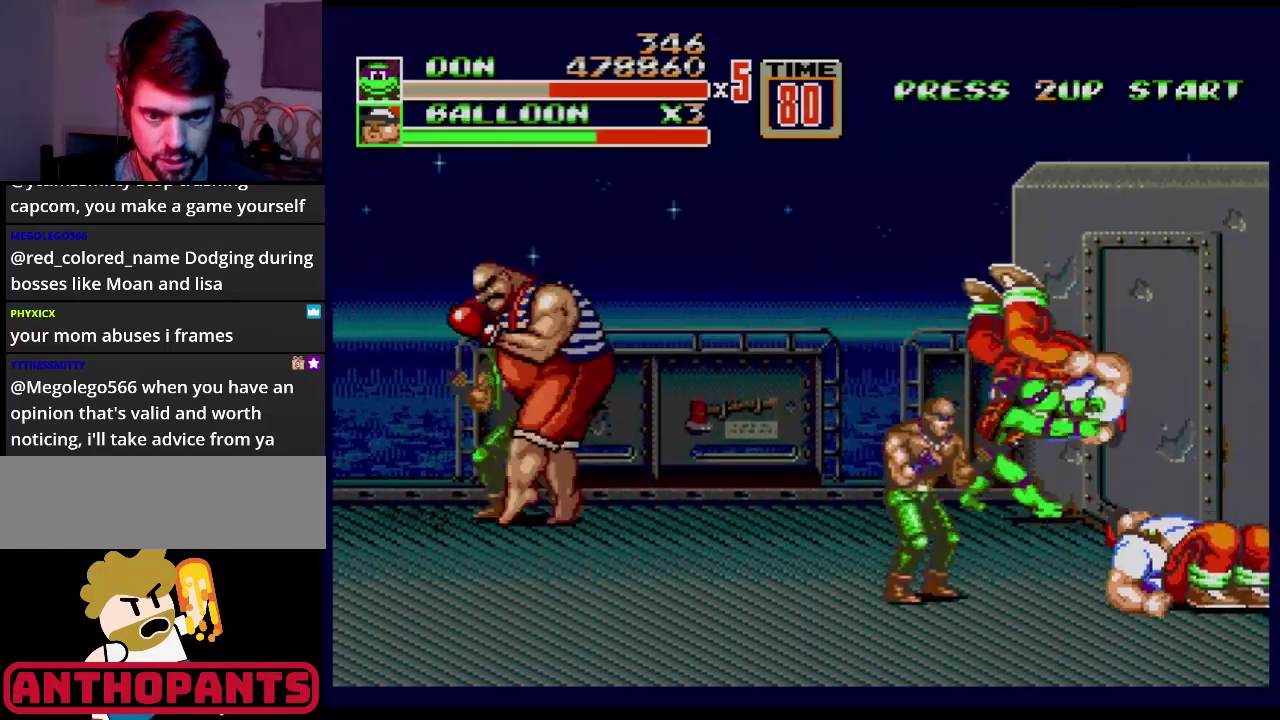
{"buttons": [], "events": [[50, "DPAD_RIGHT", "up"], [417, "B", "up"]]}
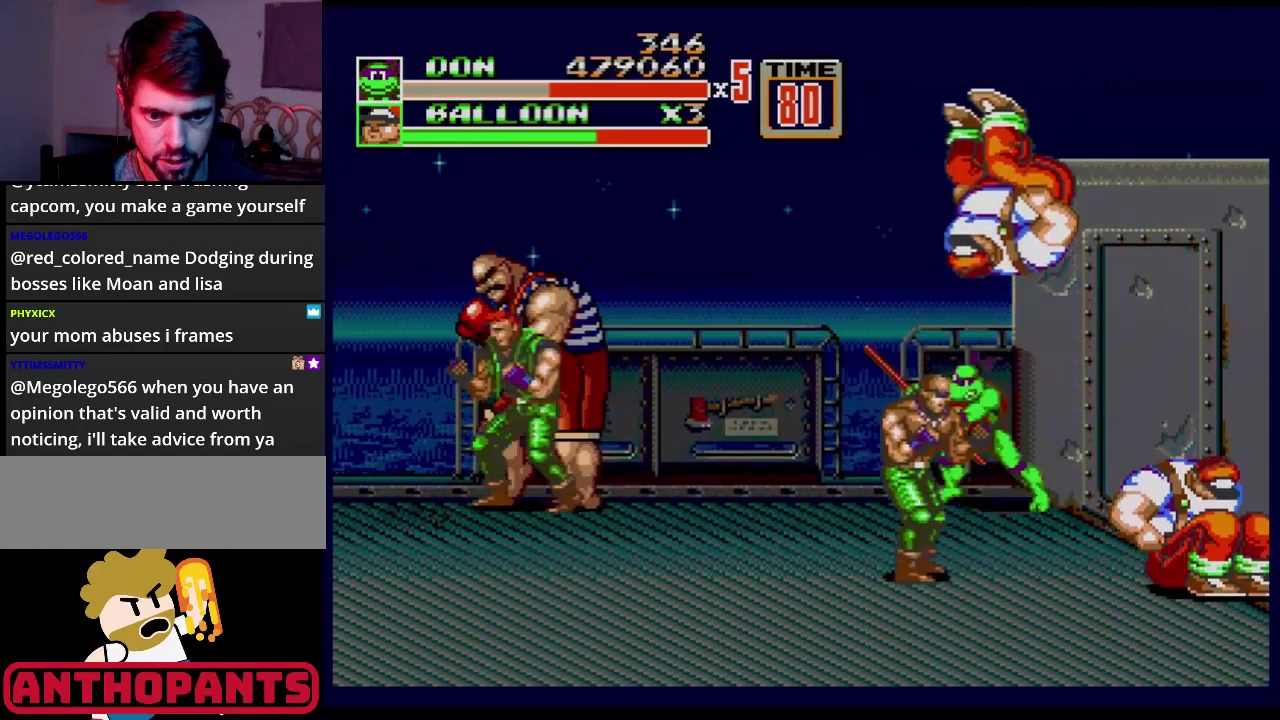
{"buttons": ["DPAD_LEFT"], "events": [[50, "DPAD_DOWN", "down"], [50, "DPAD_RIGHT", "down"], [167, "DPAD_DOWN", "up"], [367, "DPAD_UP", "down"], [467, "DPAD_RIGHT", "up"], [484, "DPAD_LEFT", "down"], [484, "DPAD_UP", "up"]]}
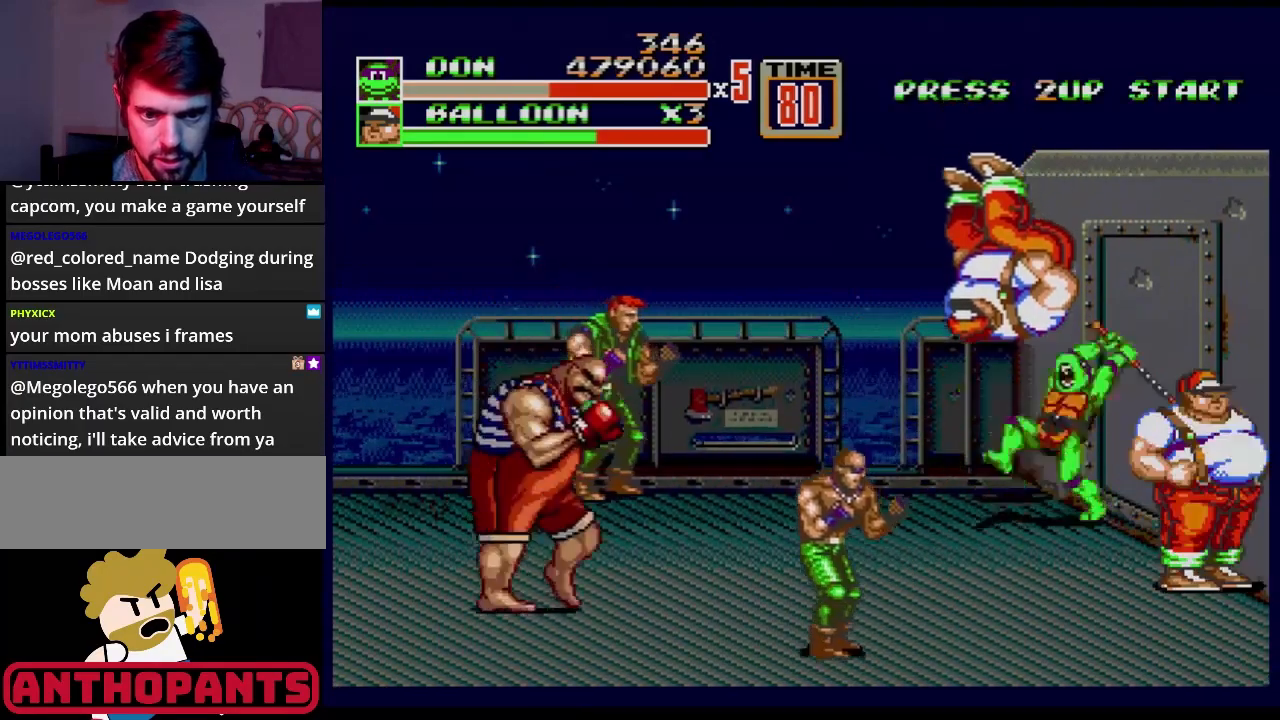
{"buttons": ["DPAD_RIGHT"], "events": [[33, "DPAD_LEFT", "up"], [50, "B", "down"], [117, "B", "up"], [450, "DPAD_RIGHT", "down"]]}
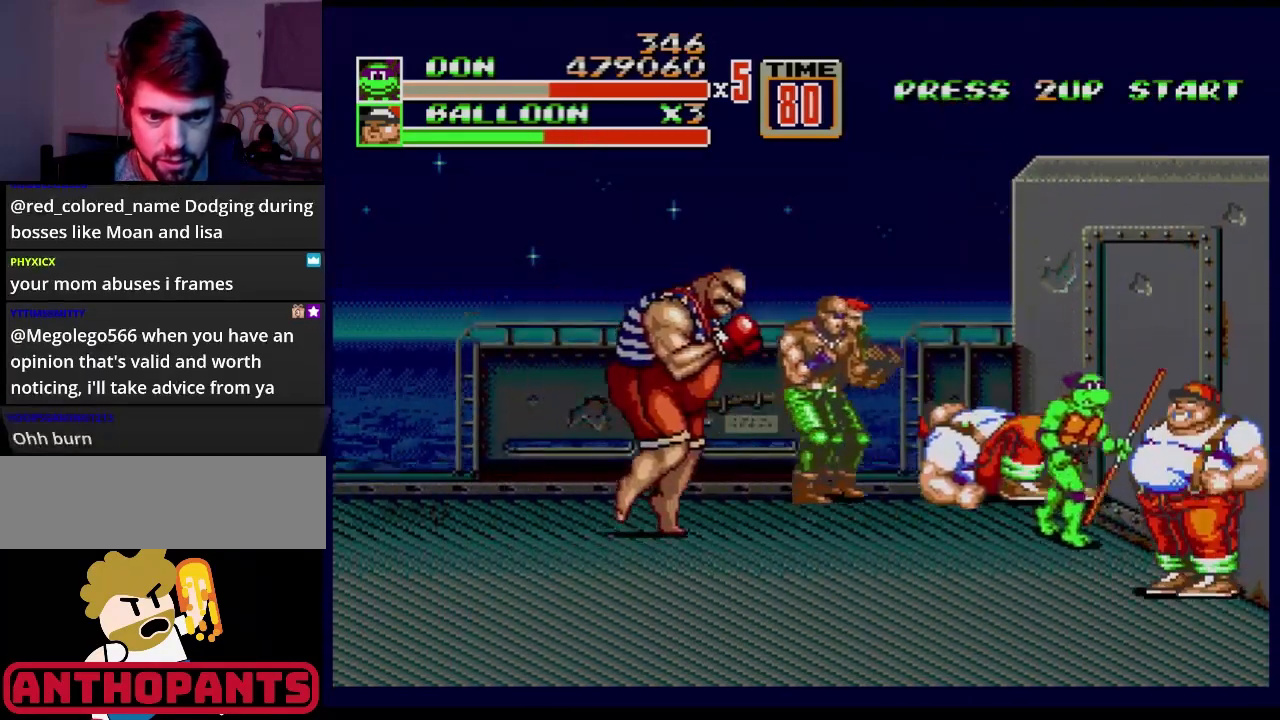
{"buttons": ["B", "DPAD_DOWN", "DPAD_LEFT"], "events": [[67, "DPAD_DOWN", "down"], [284, "DPAD_DOWN", "up"], [301, "DPAD_DOWN", "down"], [334, "DPAD_RIGHT", "up"], [351, "DPAD_LEFT", "down"], [384, "B", "down"], [417, "B", "up"], [467, "B", "down"]]}
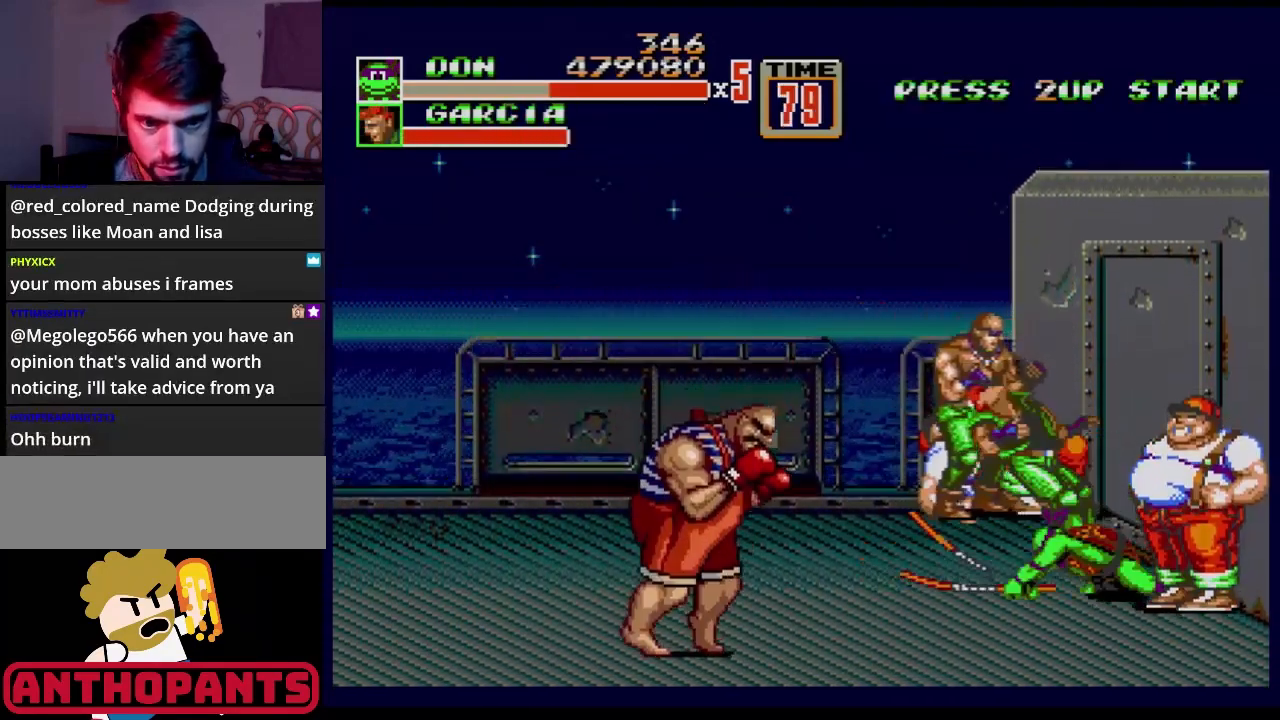
{"buttons": ["DPAD_DOWN", "DPAD_RIGHT"], "events": [[67, "DPAD_DOWN", "up"], [100, "B", "up"], [117, "B", "down"], [150, "B", "up"], [150, "DPAD_DOWN", "down"], [184, "DPAD_DOWN", "up"], [234, "DPAD_DOWN", "down"], [267, "DPAD_DOWN", "up"], [267, "DPAD_LEFT", "up"], [300, "DPAD_RIGHT", "down"], [501, "DPAD_DOWN", "down"]]}
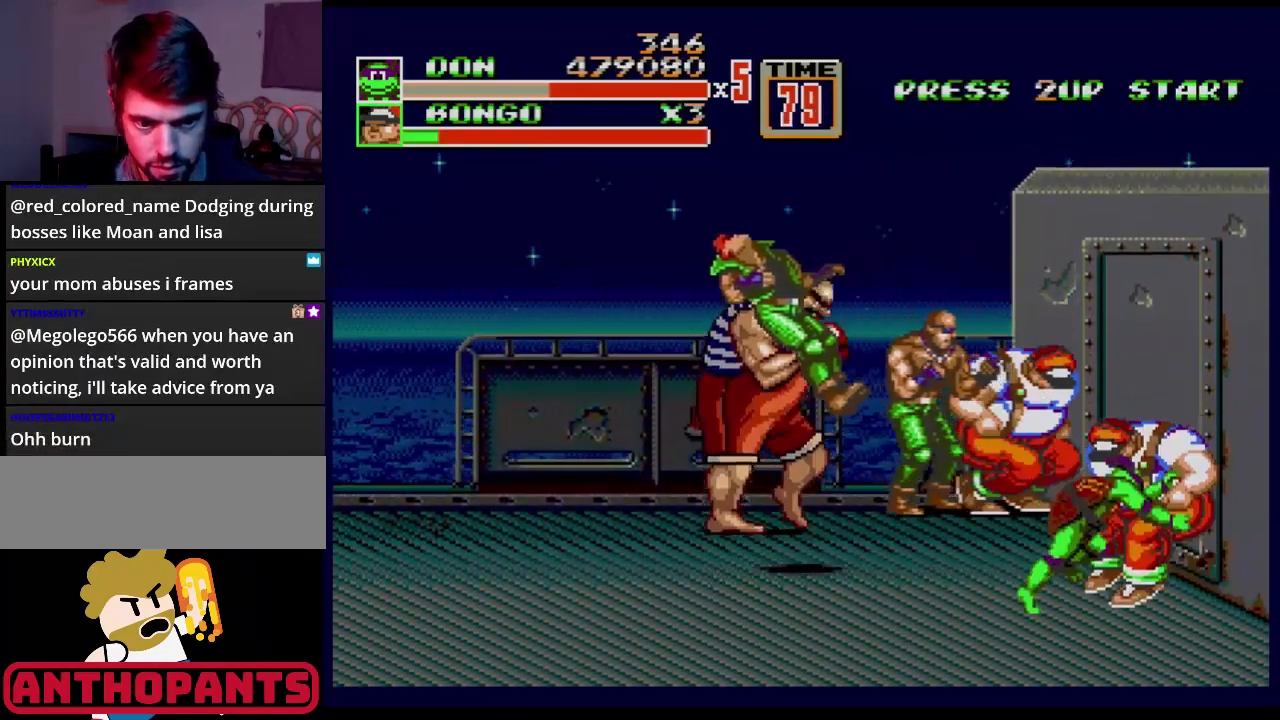
{"buttons": ["B", "DPAD_LEFT"]}
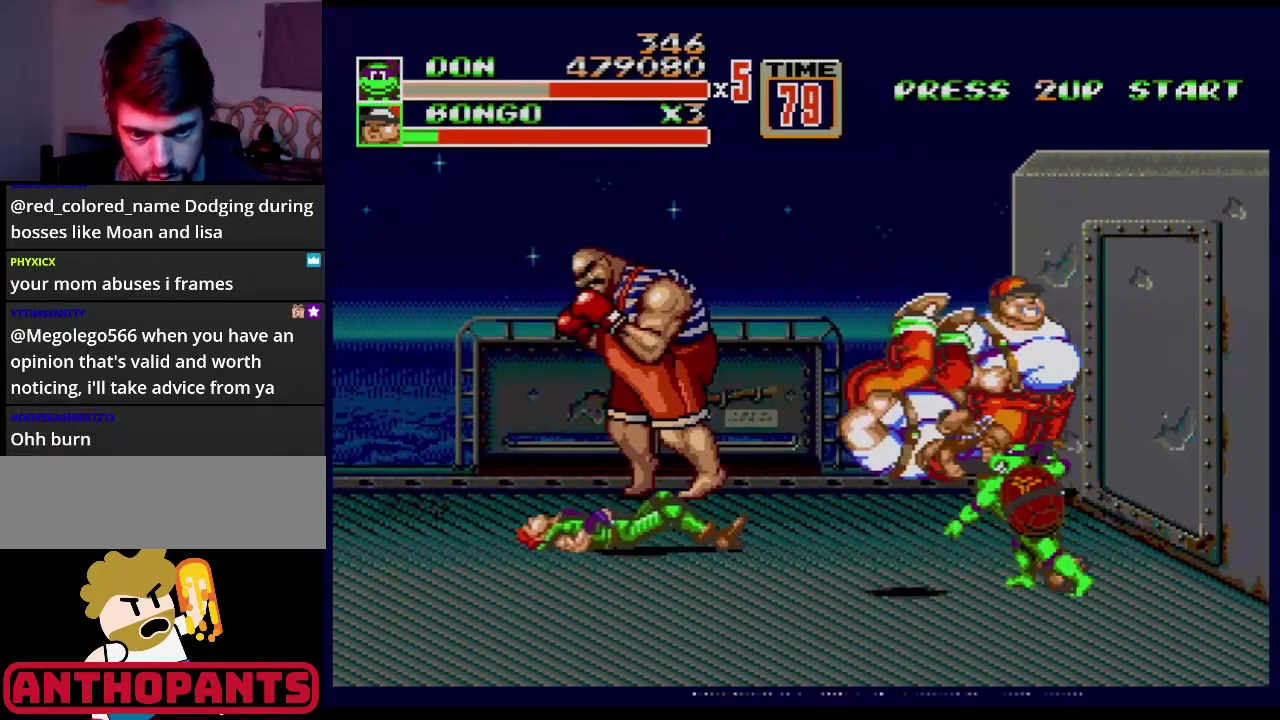
{"buttons": ["DPAD_UP", "DPAD_LEFT"], "events": [[17, "DPAD_LEFT", "up"], [250, "B", "up"], [367, "DPAD_UP", "down"], [484, "DPAD_LEFT", "down"]]}
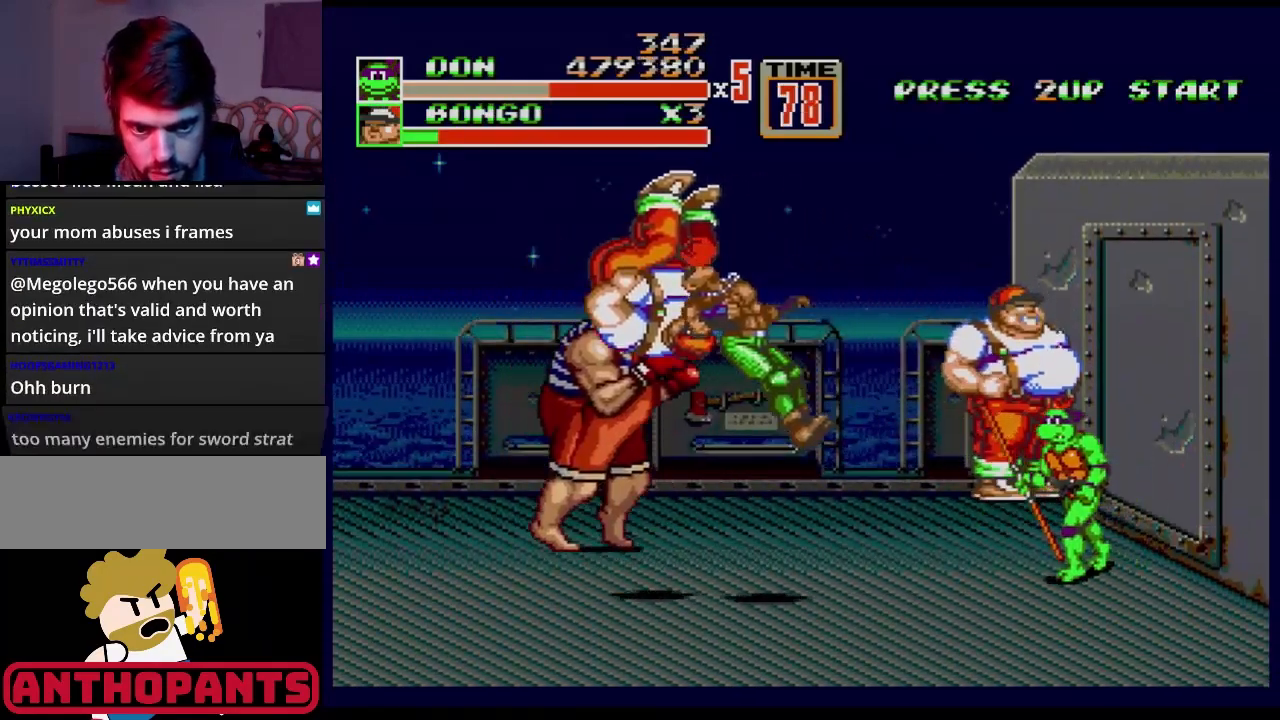
{"buttons": ["DPAD_UP", "DPAD_LEFT"], "events": [[100, "DPAD_LEFT", "up"], [300, "DPAD_LEFT", "down"]]}
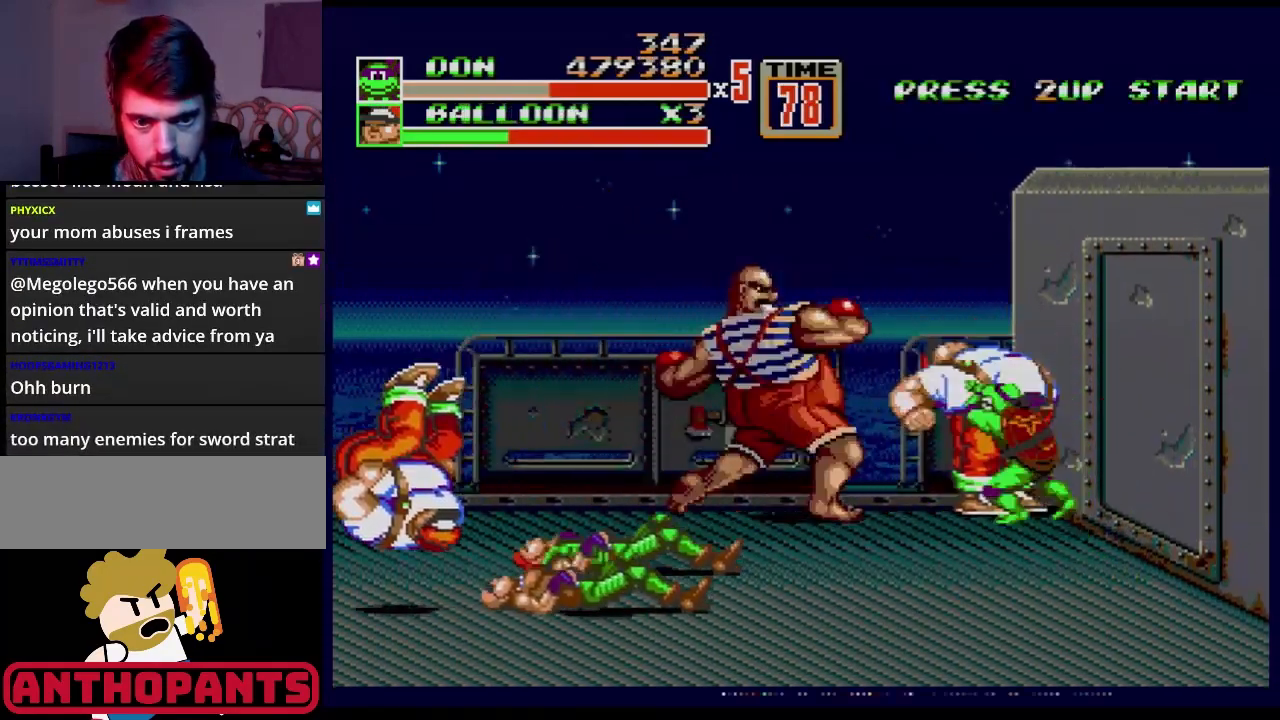
{"buttons": ["B"], "events": [[17, "B", "down"], [17, "DPAD_LEFT", "up"], [17, "DPAD_UP", "up"], [50, "B", "up"], [134, "B", "down"], [184, "B", "up"], [267, "B", "down"], [317, "B", "up"], [334, "B", "down"]]}
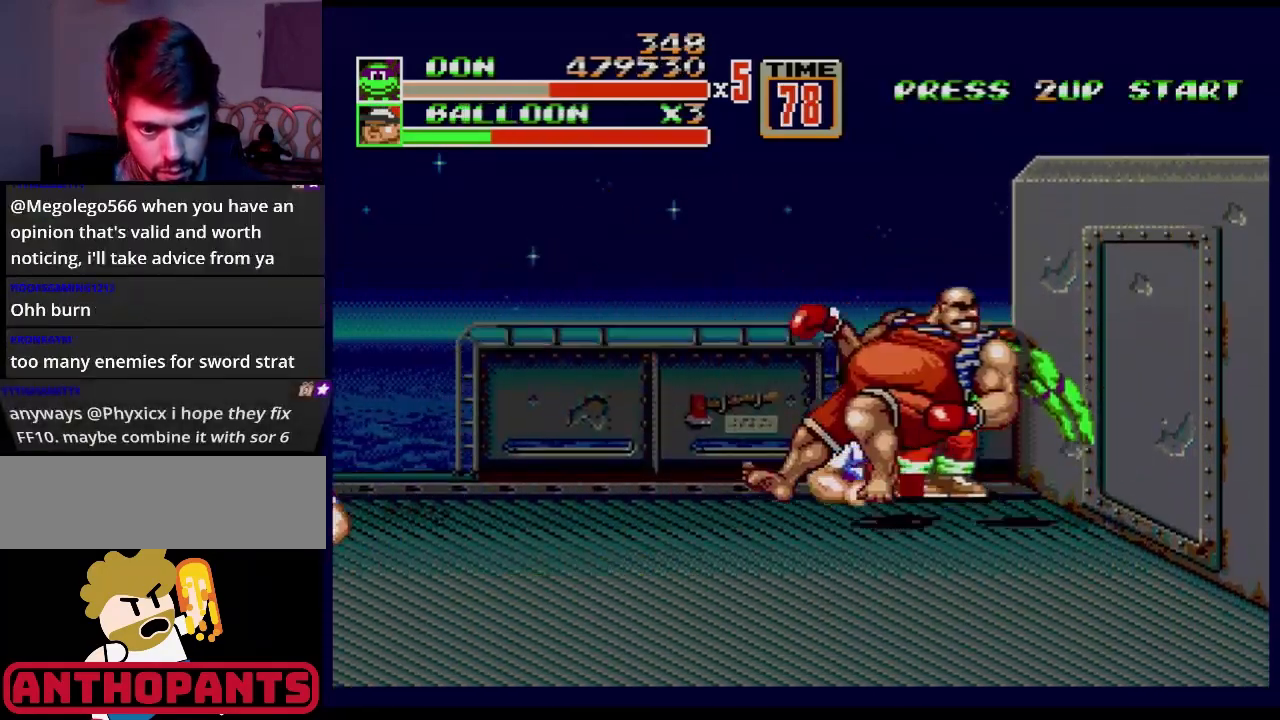
{"buttons": [], "events": [[50, "B", "up"], [116, "B", "down"], [233, "B", "up"]]}
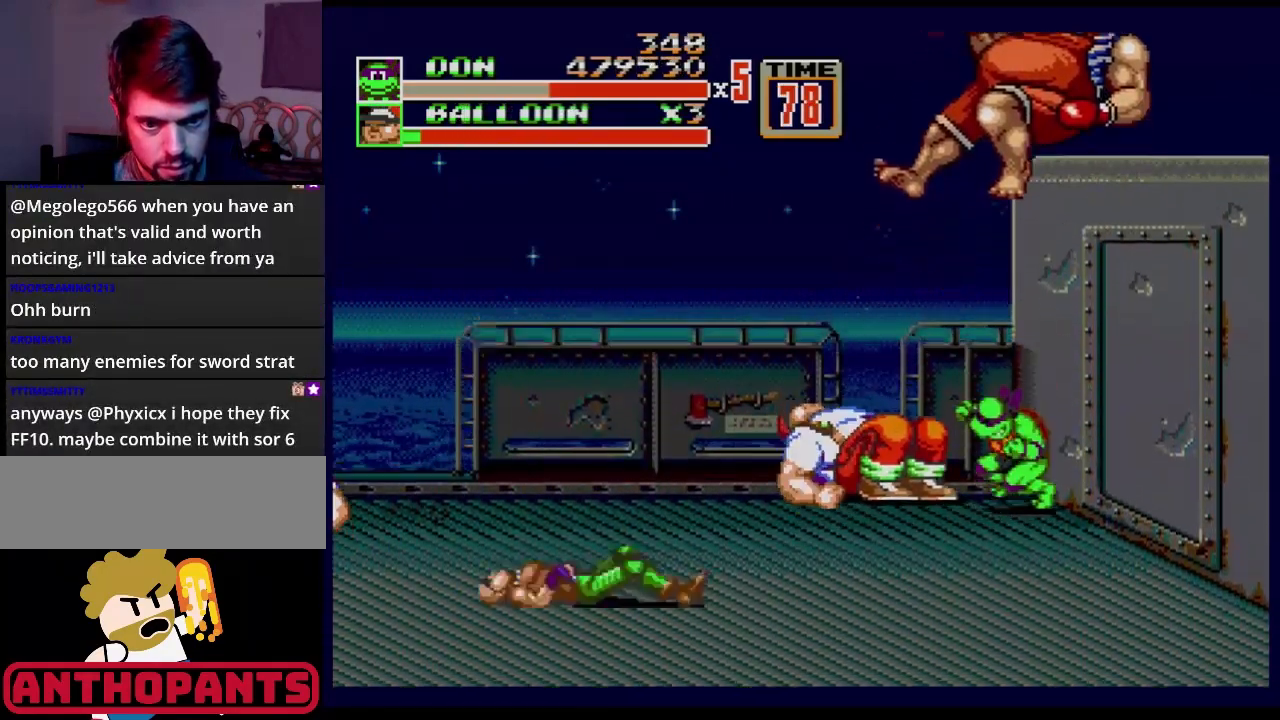
{"buttons": [], "events": [[350, "DPAD_LEFT", "down"], [484, "DPAD_LEFT", "up"]]}